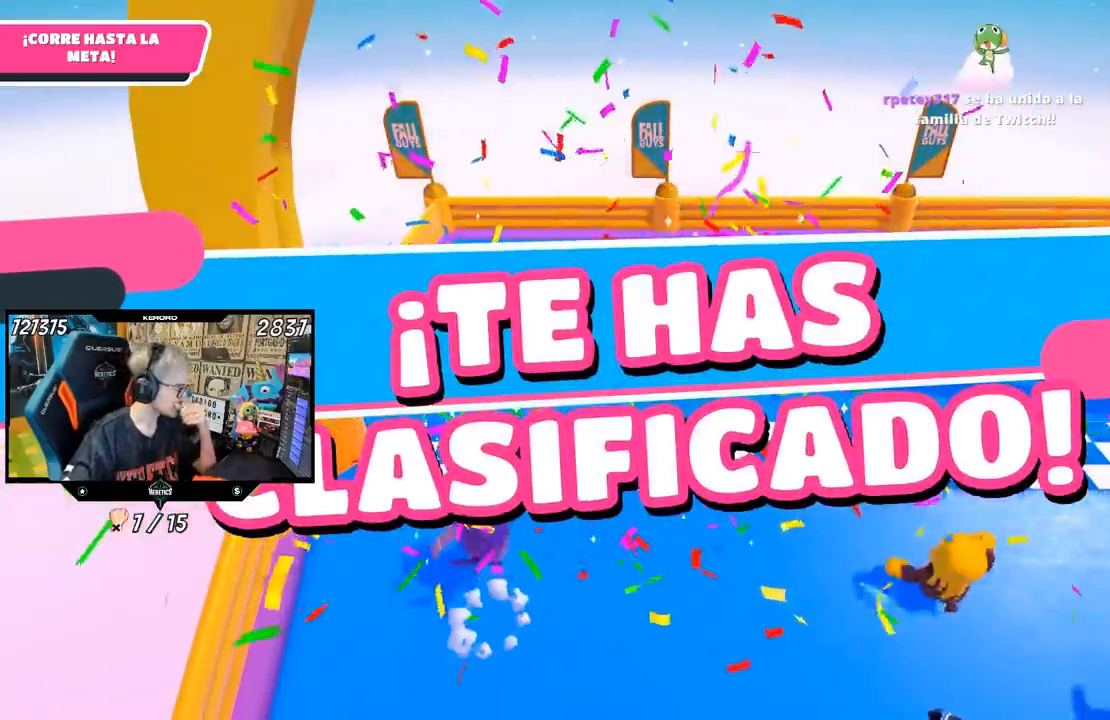
Gameplay with a controller (PlayStation layout); each line is a JSON object with the inputs held at the frame after it. "events" lists button and stick changes between this image and that frame as [ms after this image, input, new state], when the widget could be followed in between. Not read: L1.
{"buttons": [], "left_stick": "center", "right_stick": "center", "events": []}
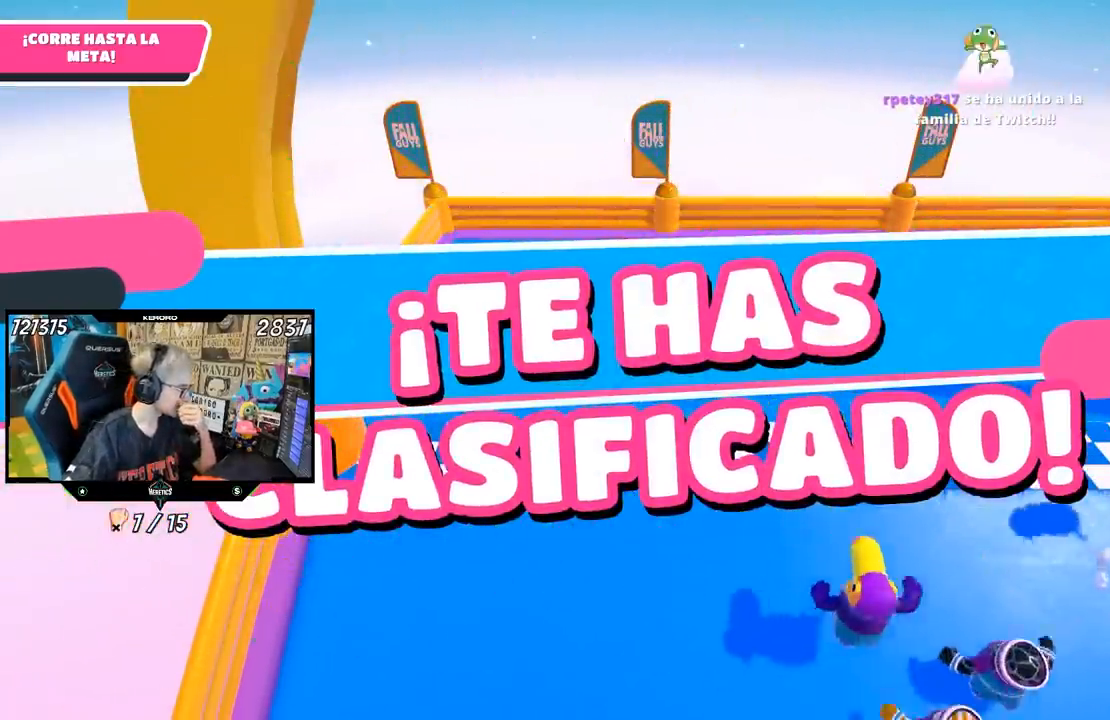
{"buttons": [], "left_stick": "center", "right_stick": "center", "events": []}
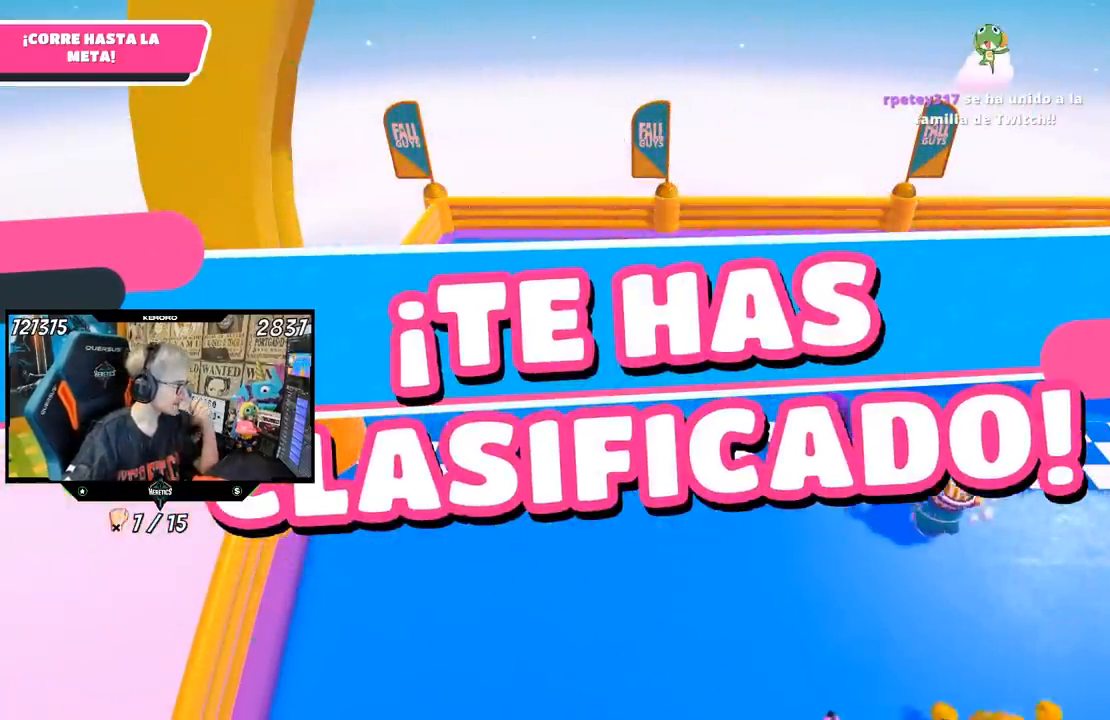
{"buttons": [], "left_stick": "up", "right_stick": "center", "events": [[183, "left_stick", "up"], [200, "right_stick", "down-left"], [367, "right_stick", "center"]]}
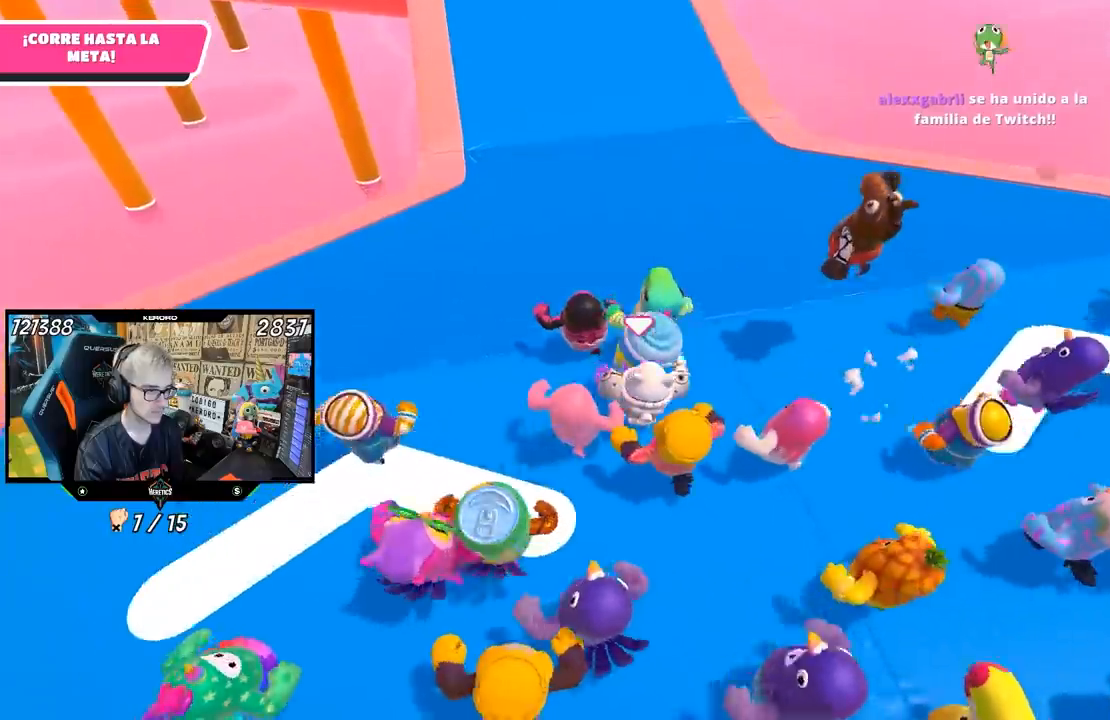
{"buttons": [], "left_stick": "up", "right_stick": "up", "events": [[200, "right_stick", "up"], [250, "R1", "down"], [300, "R1", "up"]]}
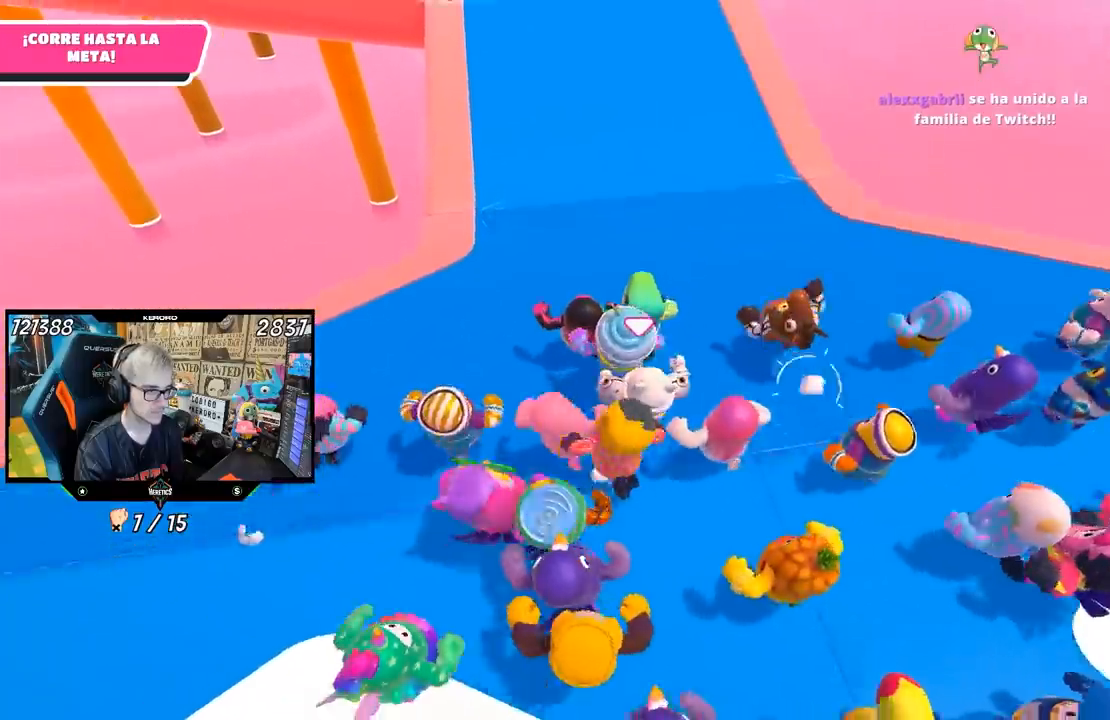
{"buttons": [], "left_stick": "up", "right_stick": "center", "events": [[367, "right_stick", "center"]]}
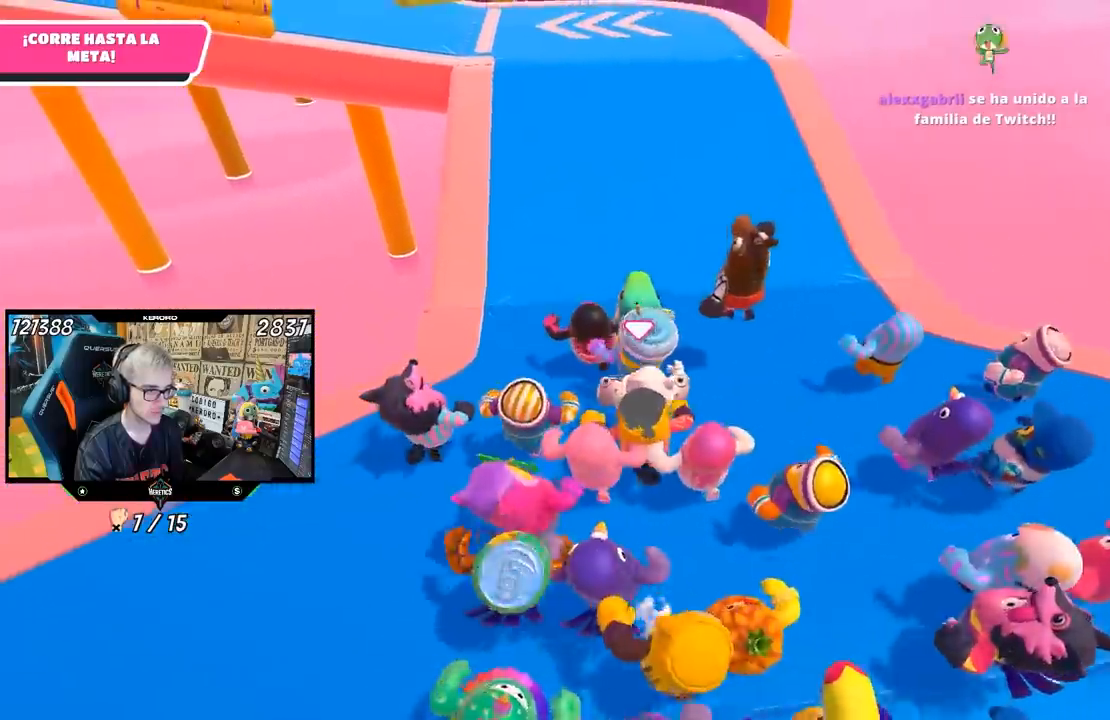
{"buttons": [], "left_stick": "up", "right_stick": "center", "events": [[100, "right_stick", "up"], [267, "right_stick", "center"]]}
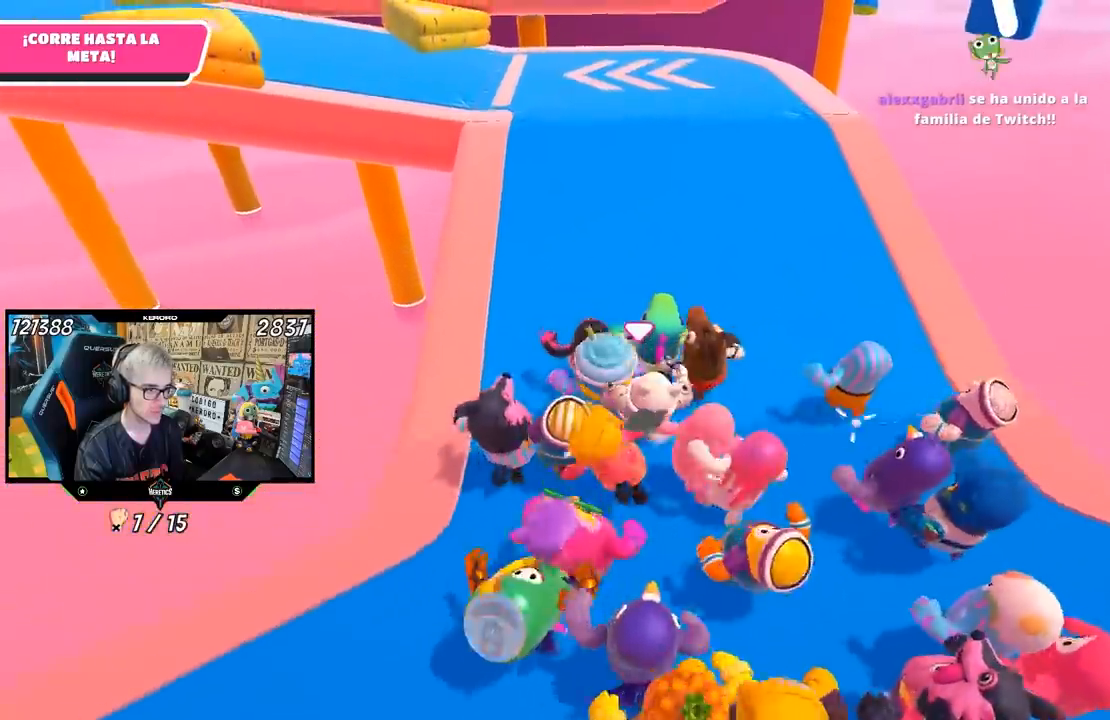
{"buttons": [], "left_stick": "up", "right_stick": "center", "events": []}
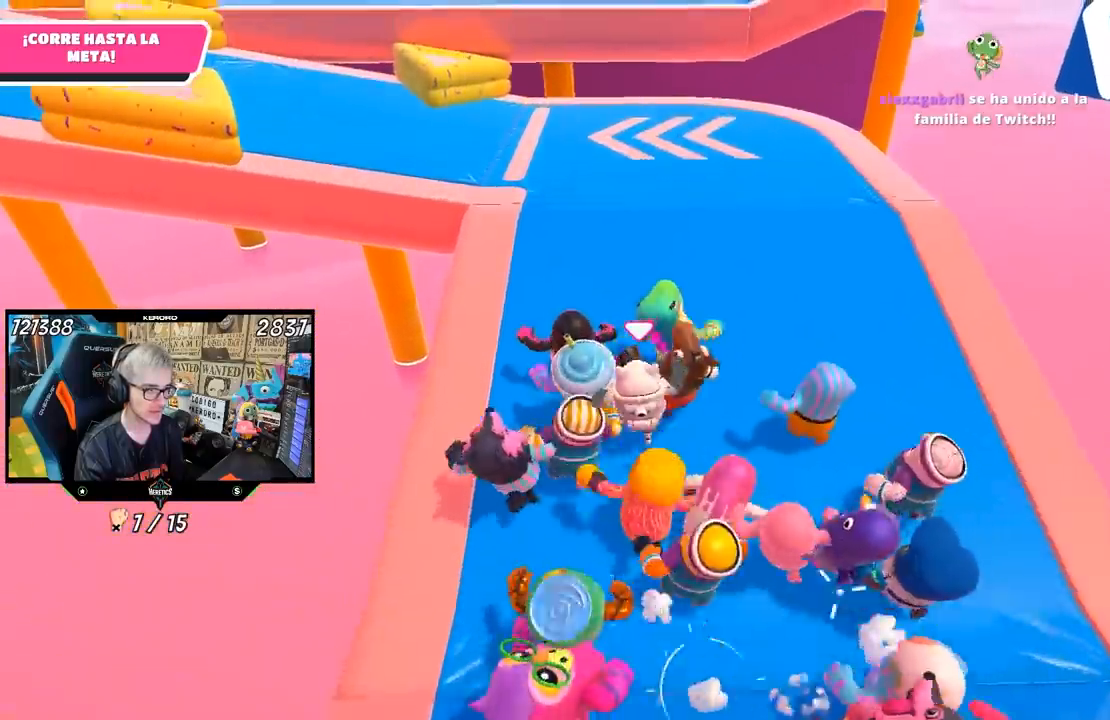
{"buttons": [], "left_stick": "up", "right_stick": "center", "events": []}
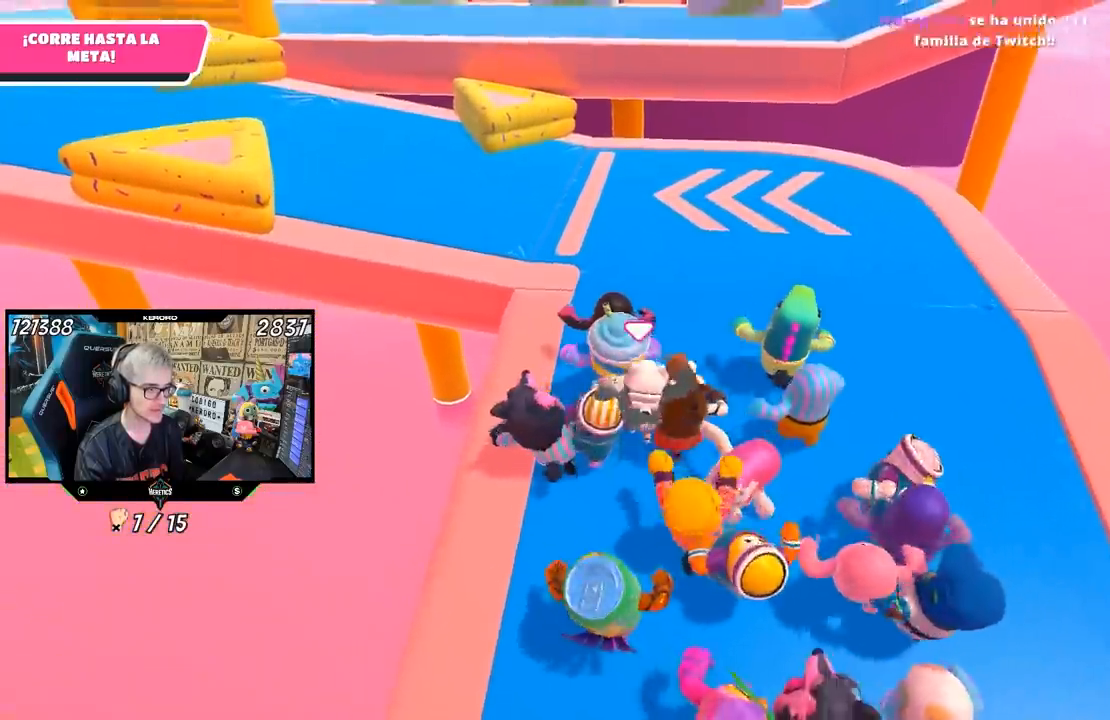
{"buttons": [], "left_stick": "up", "right_stick": "center", "events": []}
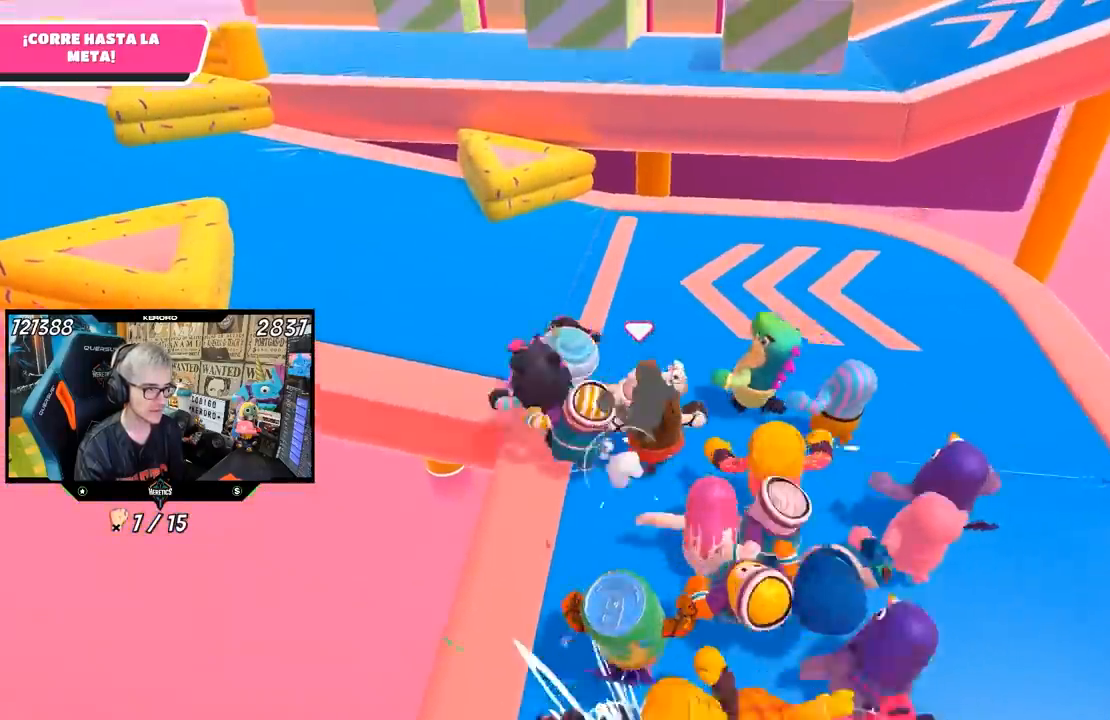
{"buttons": [], "left_stick": "up", "right_stick": "center", "events": []}
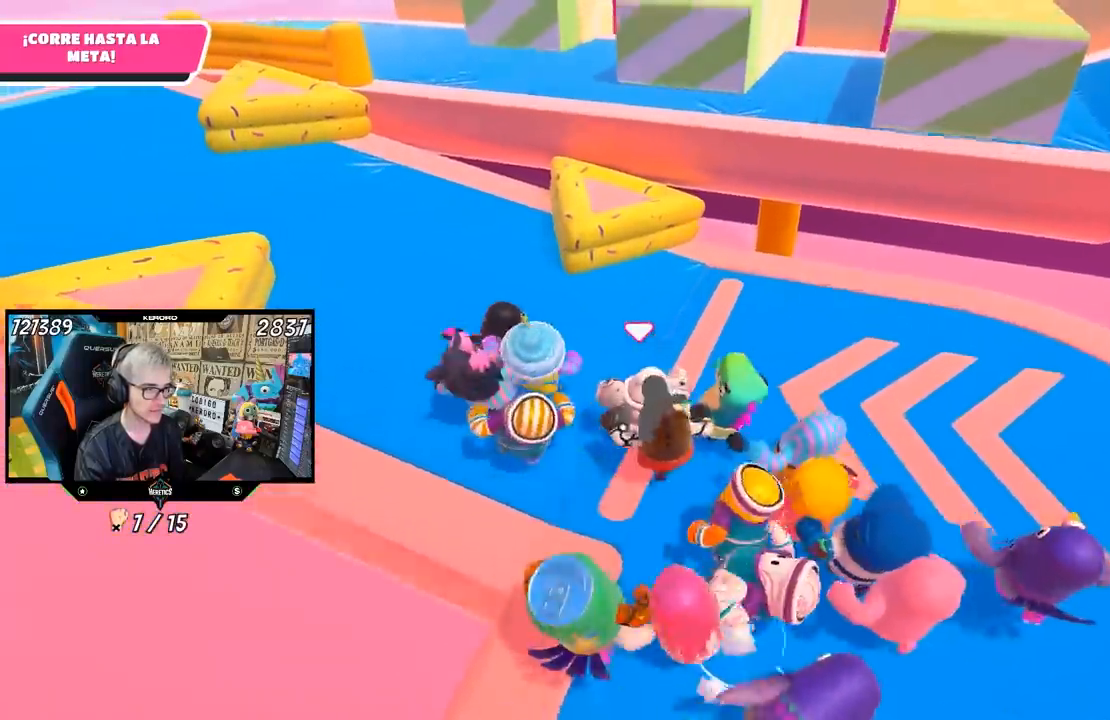
{"buttons": ["CROSS"], "left_stick": "up", "right_stick": "center", "events": [[333, "CROSS", "down"]]}
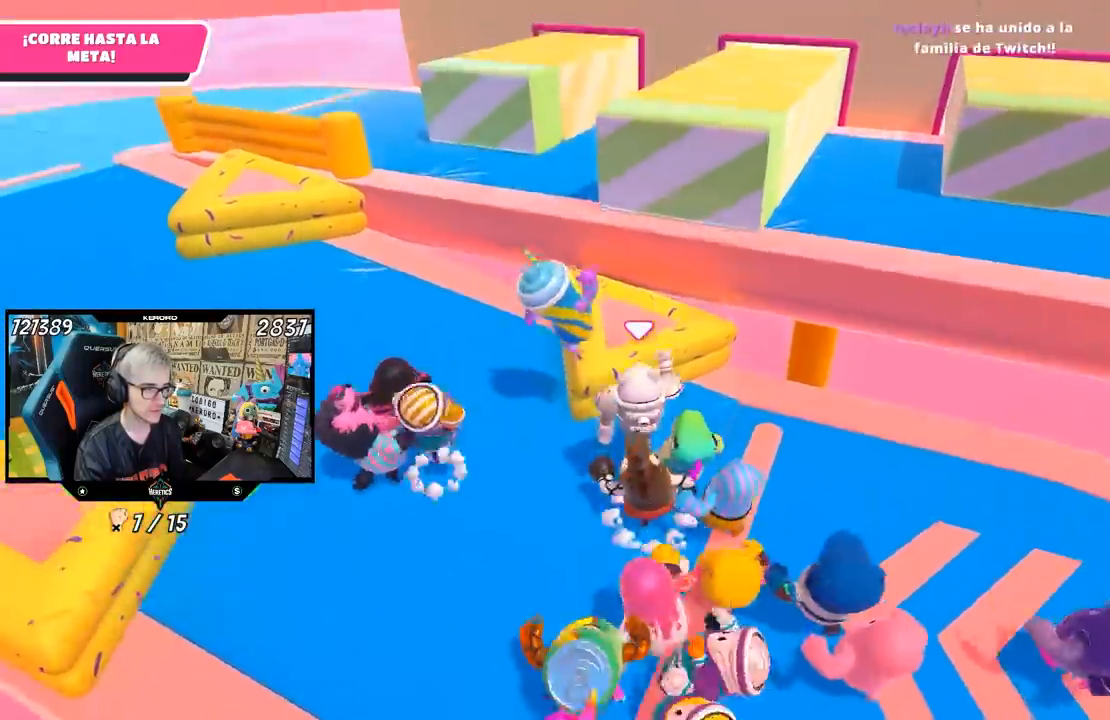
{"buttons": [], "left_stick": "up-right", "right_stick": "down-right", "events": [[33, "CROSS", "up"], [200, "left_stick", "up-right"], [200, "right_stick", "up"], [300, "right_stick", "center"], [350, "right_stick", "down-right"]]}
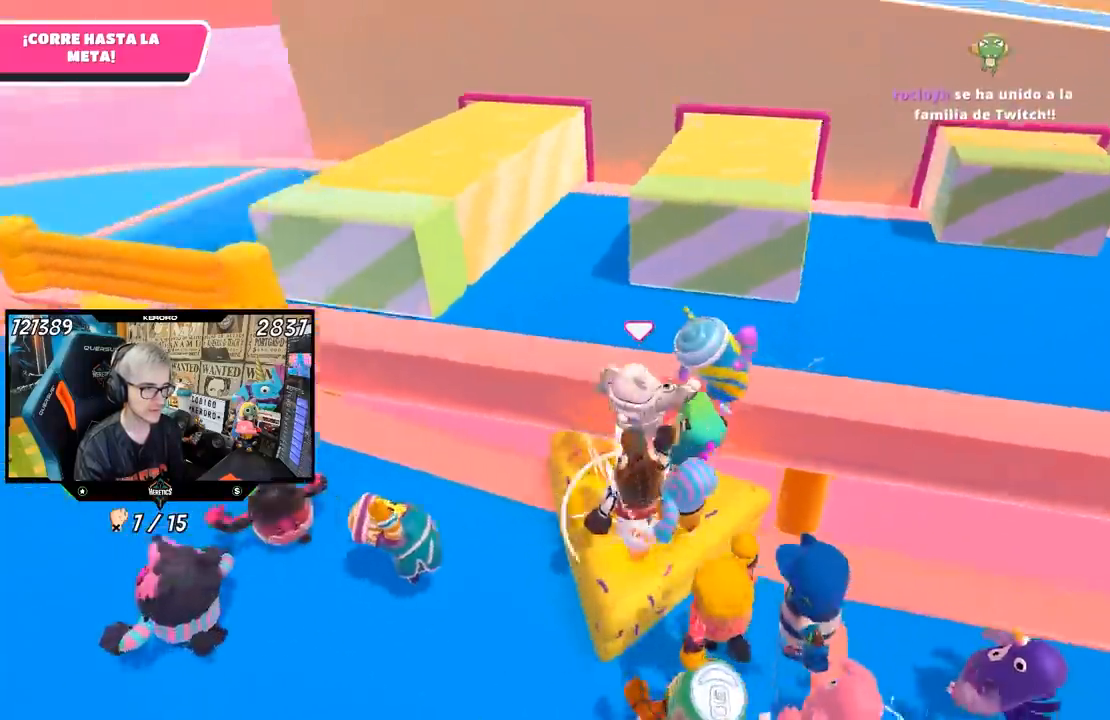
{"buttons": [], "left_stick": "up-right", "right_stick": "down", "events": [[50, "right_stick", "up-right"], [233, "right_stick", "right"], [500, "right_stick", "down"]]}
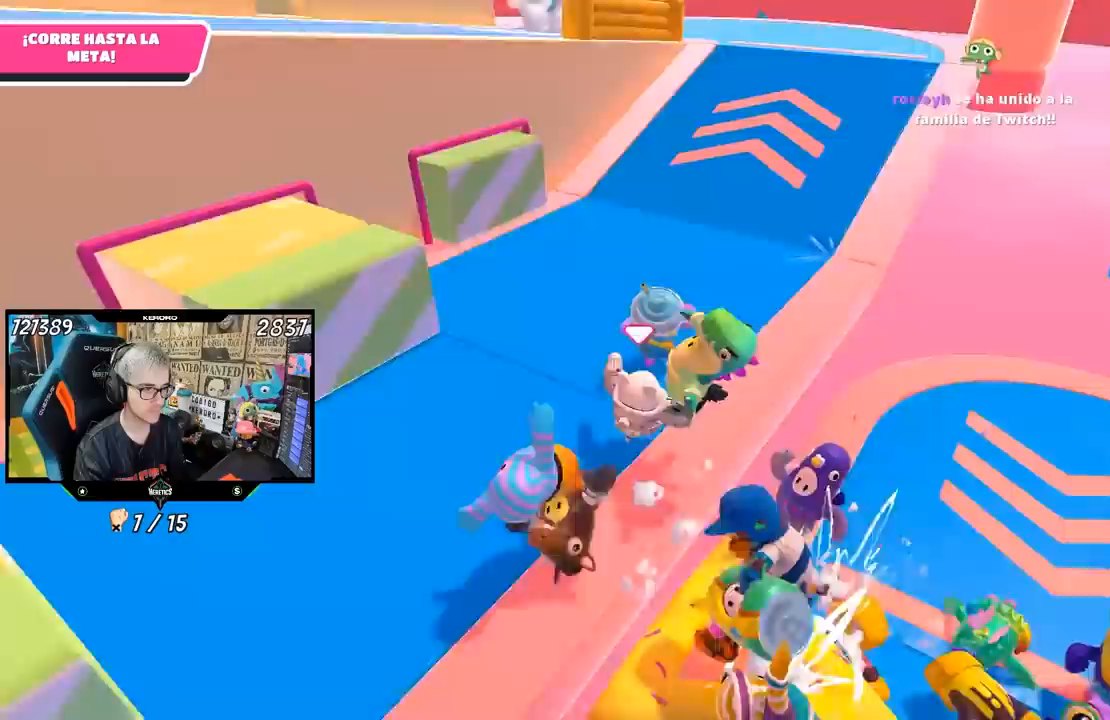
{"buttons": [], "left_stick": "left", "right_stick": "center", "events": [[100, "right_stick", "down-left"], [117, "left_stick", "up"], [483, "left_stick", "left"], [500, "right_stick", "center"]]}
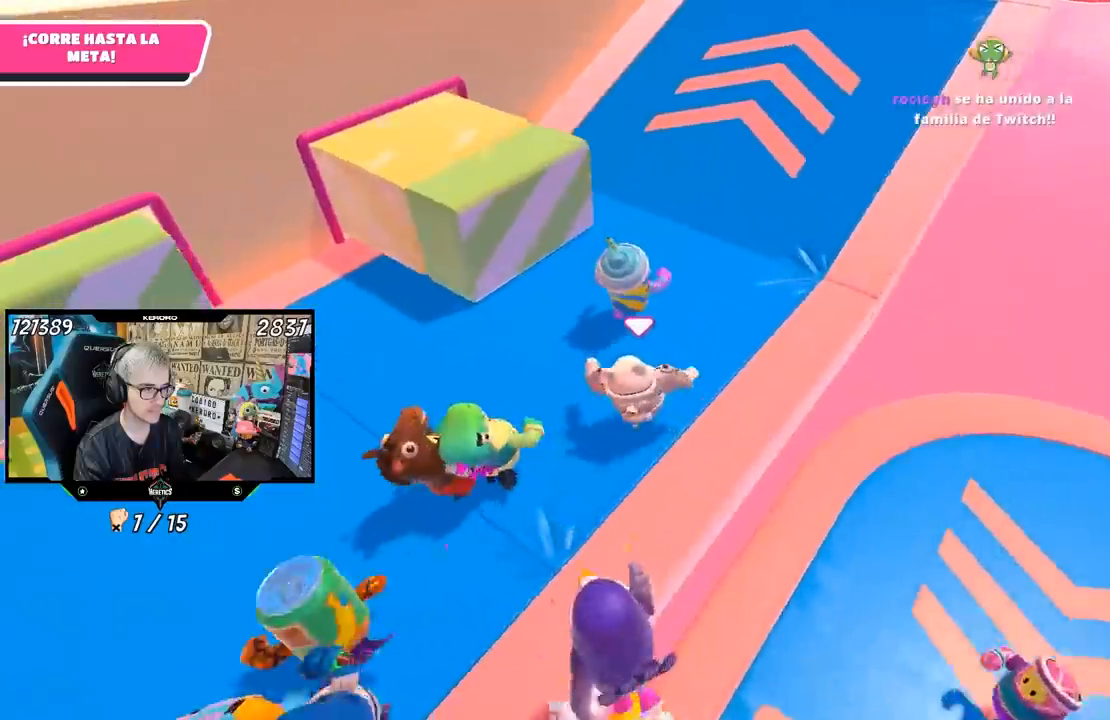
{"buttons": [], "left_stick": "center", "right_stick": "down-right", "events": [[133, "right_stick", "down-right"], [167, "left_stick", "down-left"], [333, "left_stick", "right"], [500, "left_stick", "center"]]}
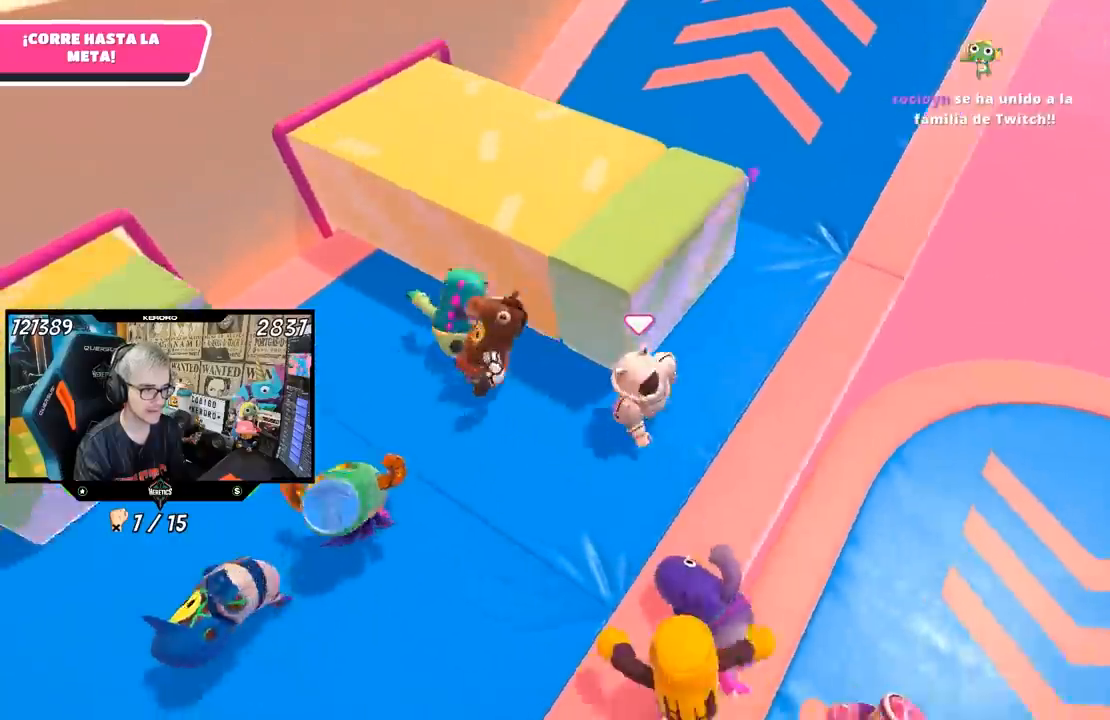
{"buttons": [], "left_stick": "right", "right_stick": "down-right", "events": [[167, "left_stick", "down-right"], [333, "left_stick", "center"], [433, "left_stick", "right"]]}
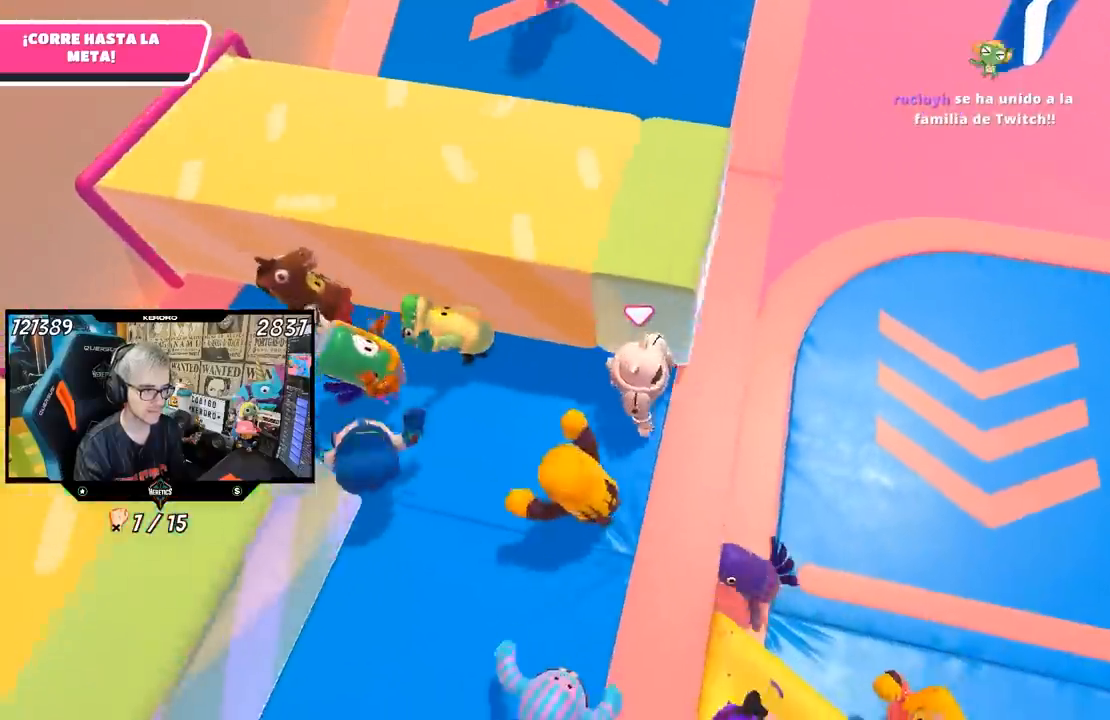
{"buttons": [], "left_stick": "up", "right_stick": "center", "events": [[50, "right_stick", "down"], [83, "left_stick", "up"], [200, "right_stick", "center"], [267, "right_stick", "up"], [433, "right_stick", "center"]]}
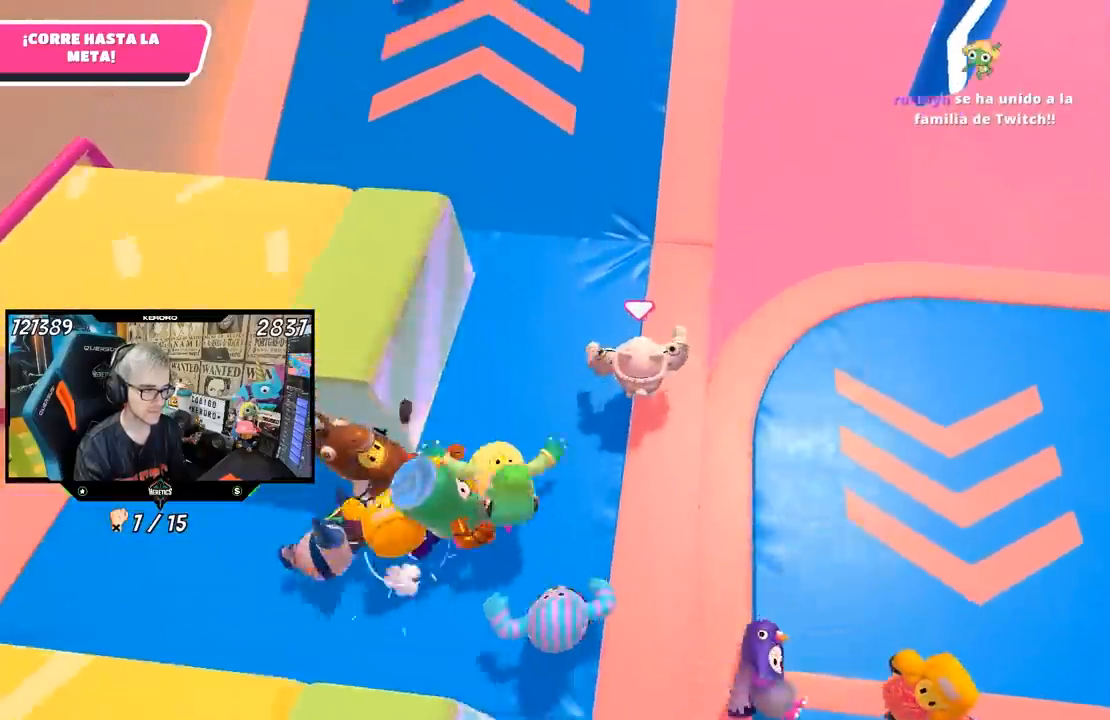
{"buttons": [], "left_stick": "up", "right_stick": "up", "events": [[33, "right_stick", "up-left"], [450, "right_stick", "up"]]}
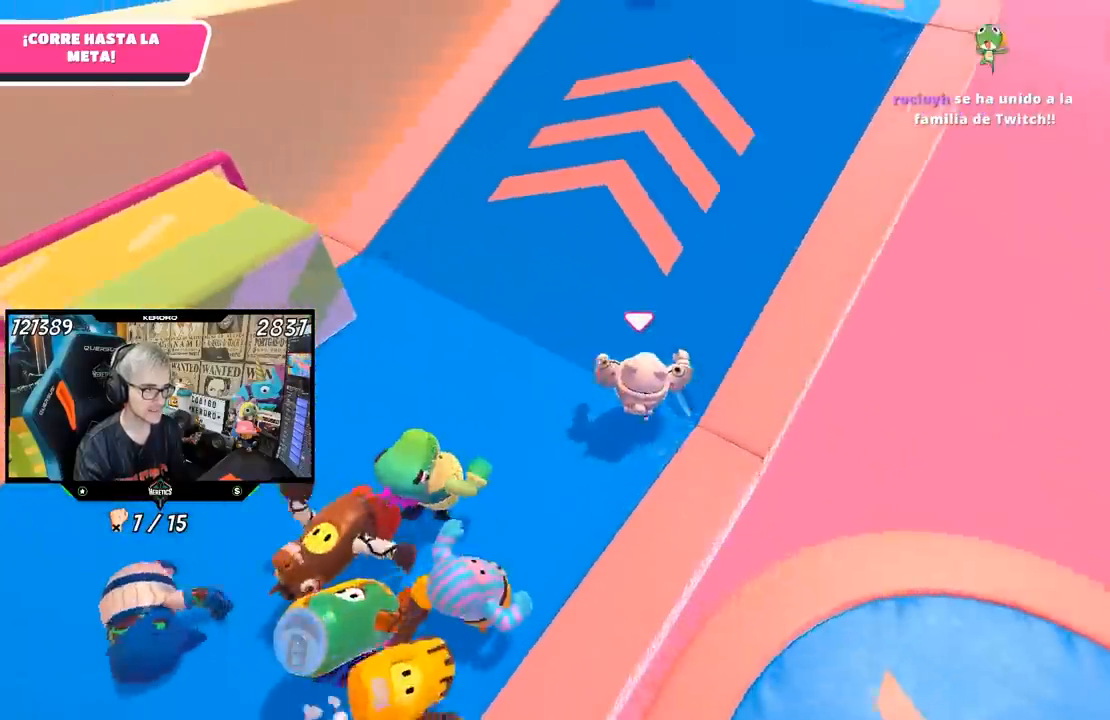
{"buttons": [], "left_stick": "up", "right_stick": "up-left", "events": [[167, "right_stick", "center"], [333, "right_stick", "up-left"]]}
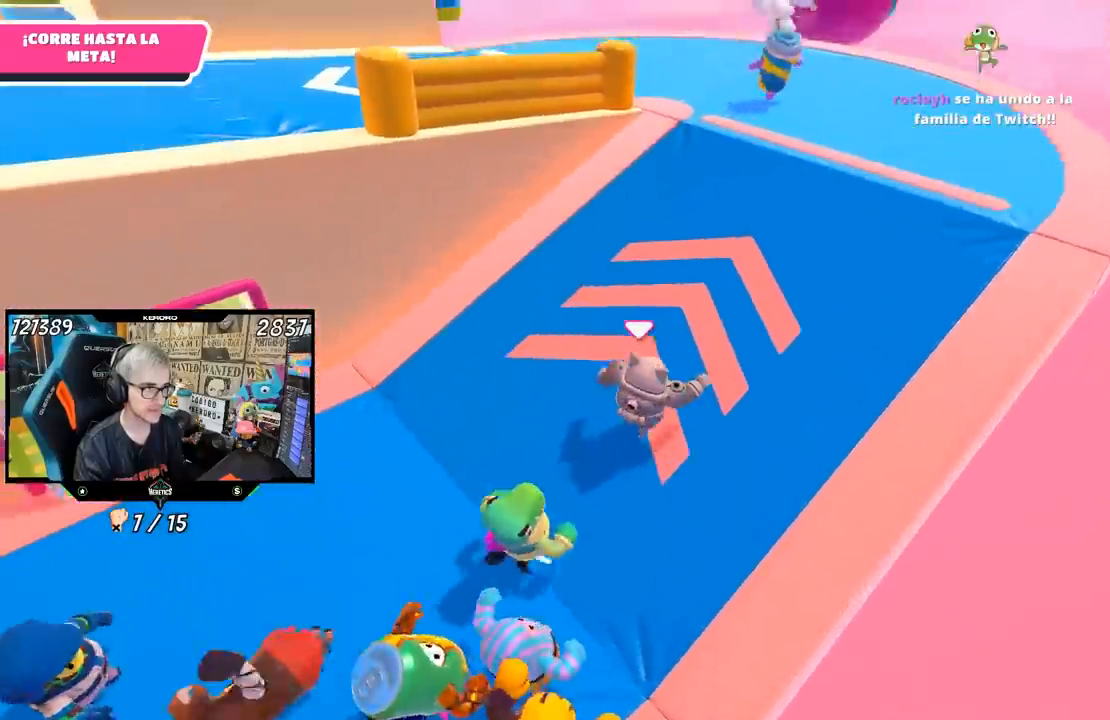
{"buttons": [], "left_stick": "up", "right_stick": "left", "events": [[100, "right_stick", "left"]]}
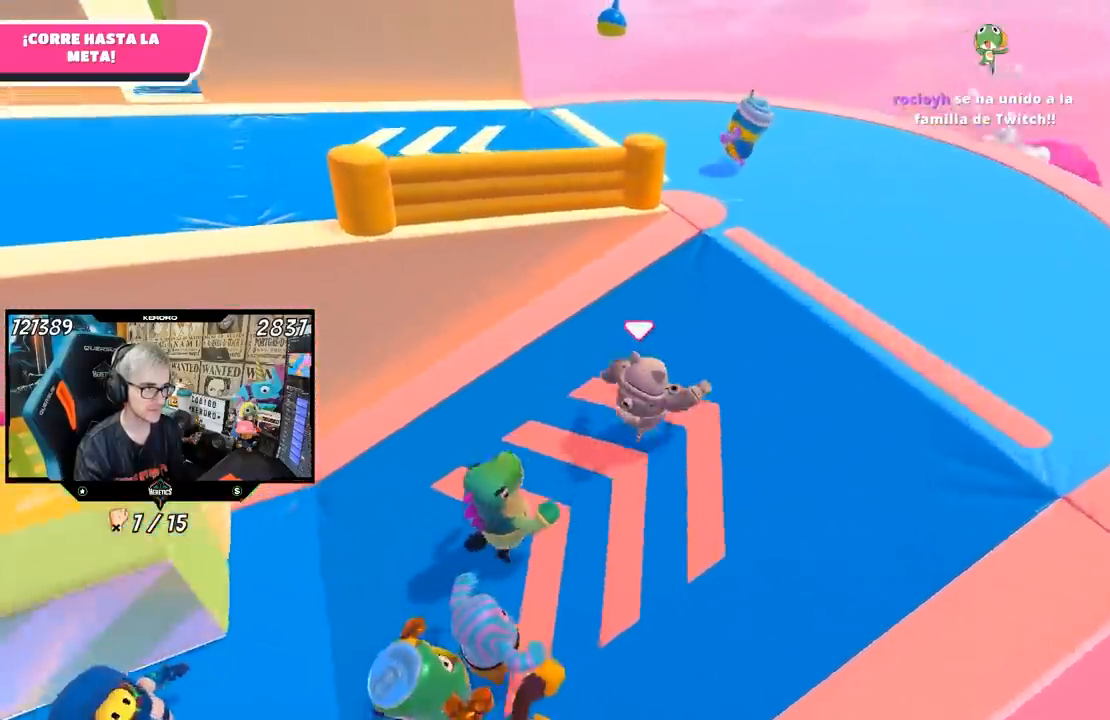
{"buttons": [], "left_stick": "up", "right_stick": "center", "events": [[350, "right_stick", "center"]]}
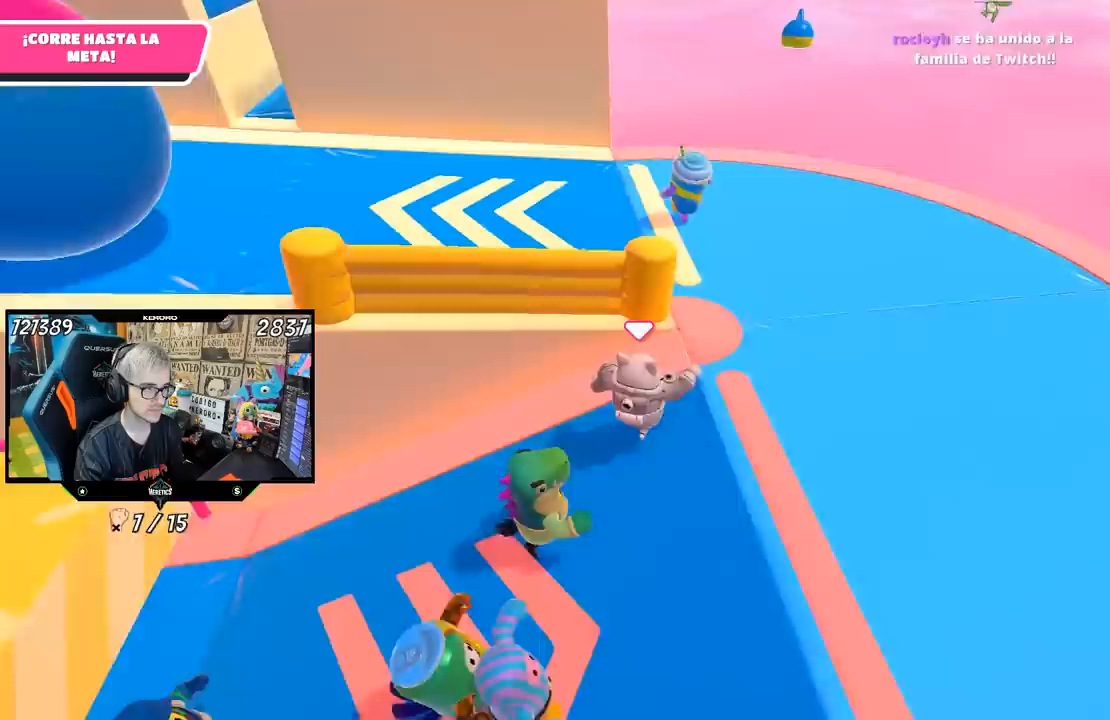
{"buttons": [], "left_stick": "up", "right_stick": "down-left", "events": [[133, "CROSS", "down"], [233, "CROSS", "up"], [367, "right_stick", "down-left"]]}
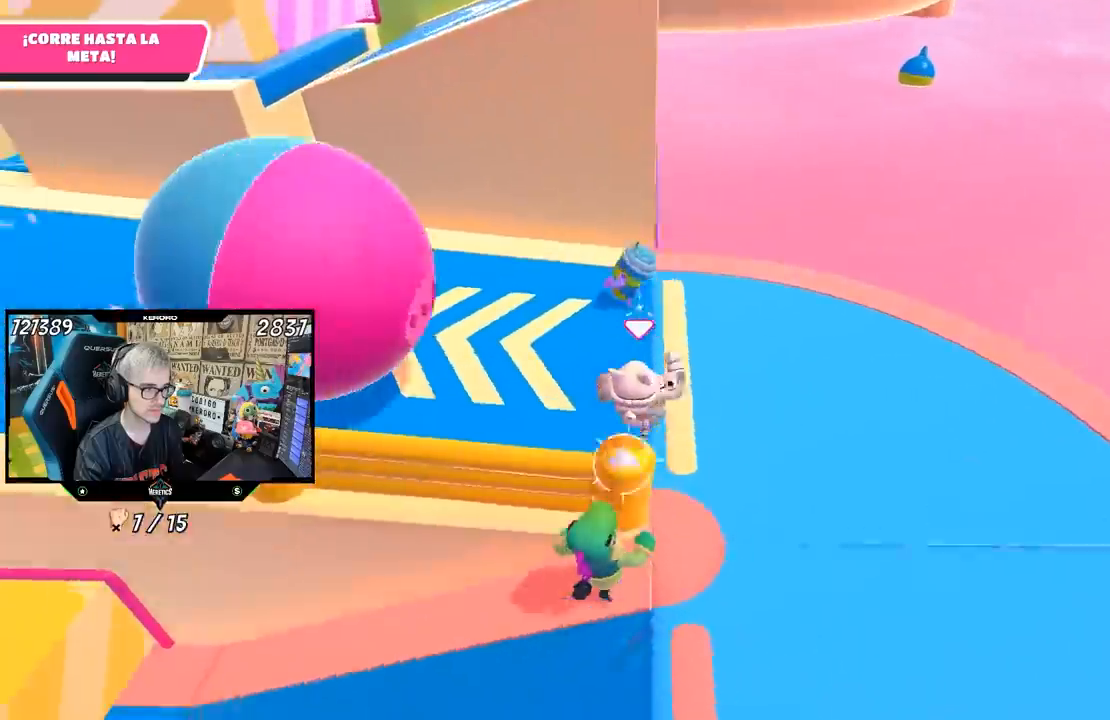
{"buttons": [], "left_stick": "left", "right_stick": "down-left", "events": [[150, "right_stick", "left"], [200, "left_stick", "left"], [433, "right_stick", "down-left"]]}
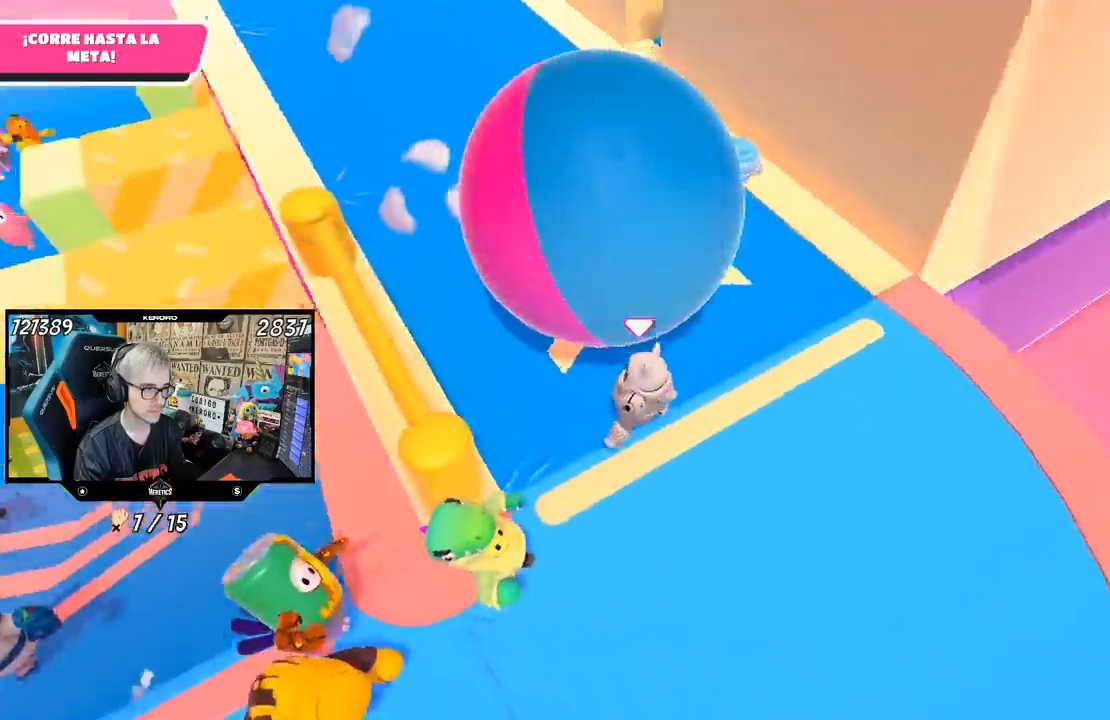
{"buttons": [], "left_stick": "up-left", "right_stick": "up", "events": [[100, "left_stick", "up-left"], [100, "right_stick", "center"], [317, "right_stick", "up"]]}
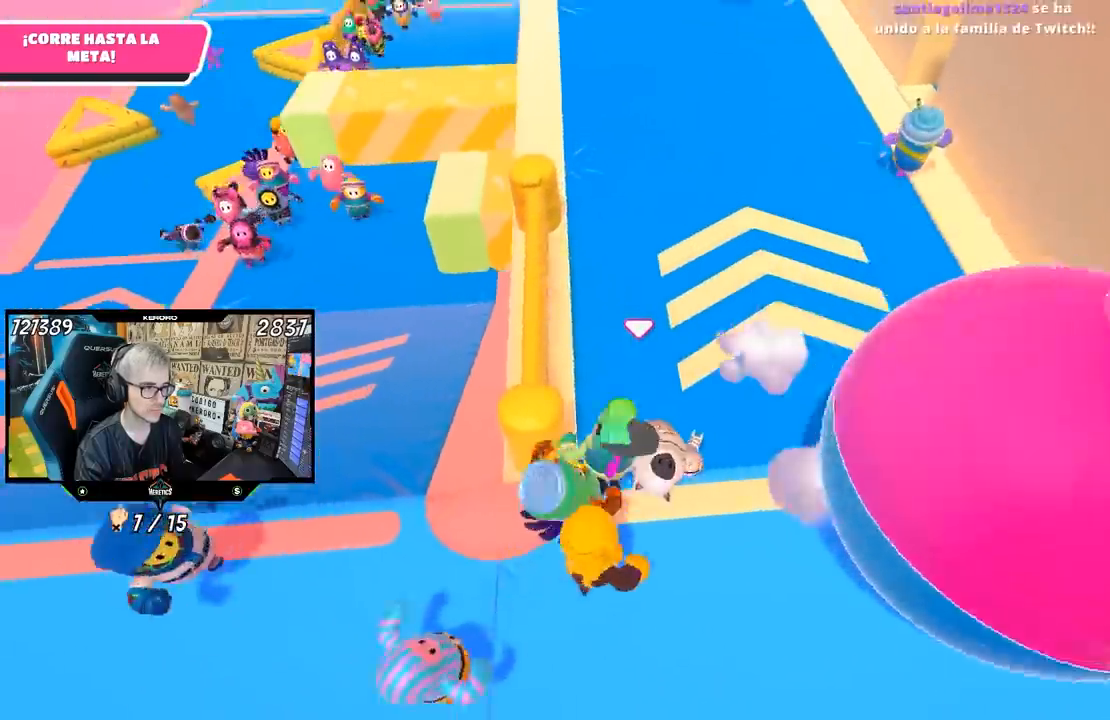
{"buttons": [], "left_stick": "up-left", "right_stick": "center", "events": [[267, "right_stick", "center"]]}
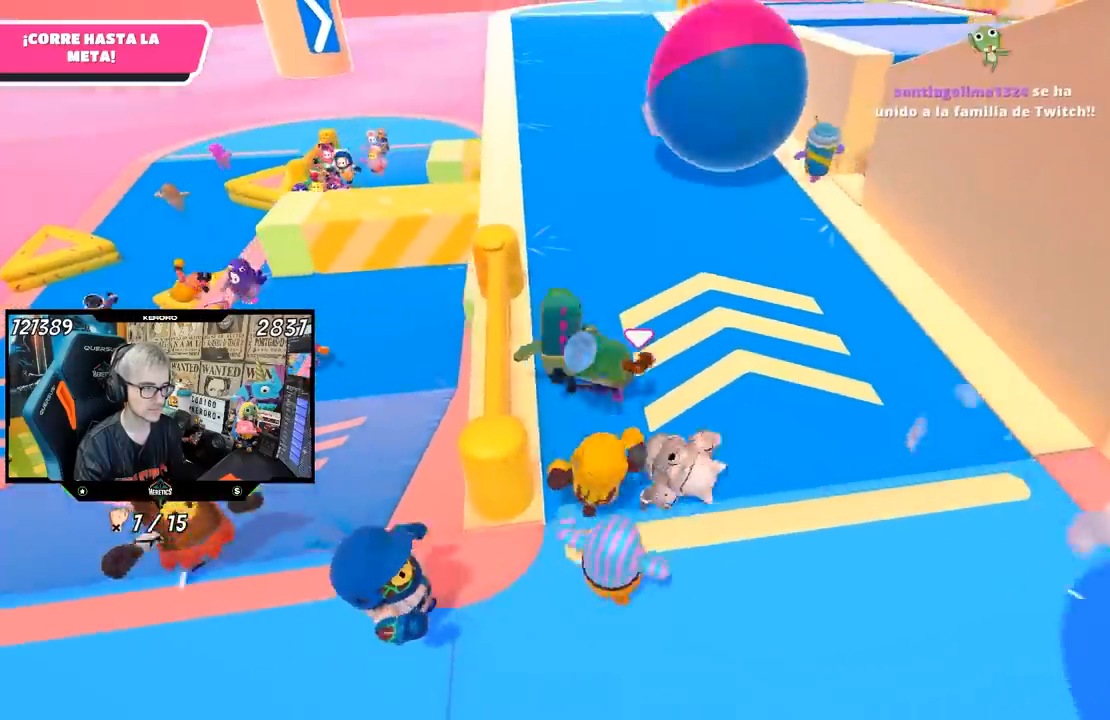
{"buttons": [], "left_stick": "up-left", "right_stick": "up", "events": [[433, "right_stick", "up"]]}
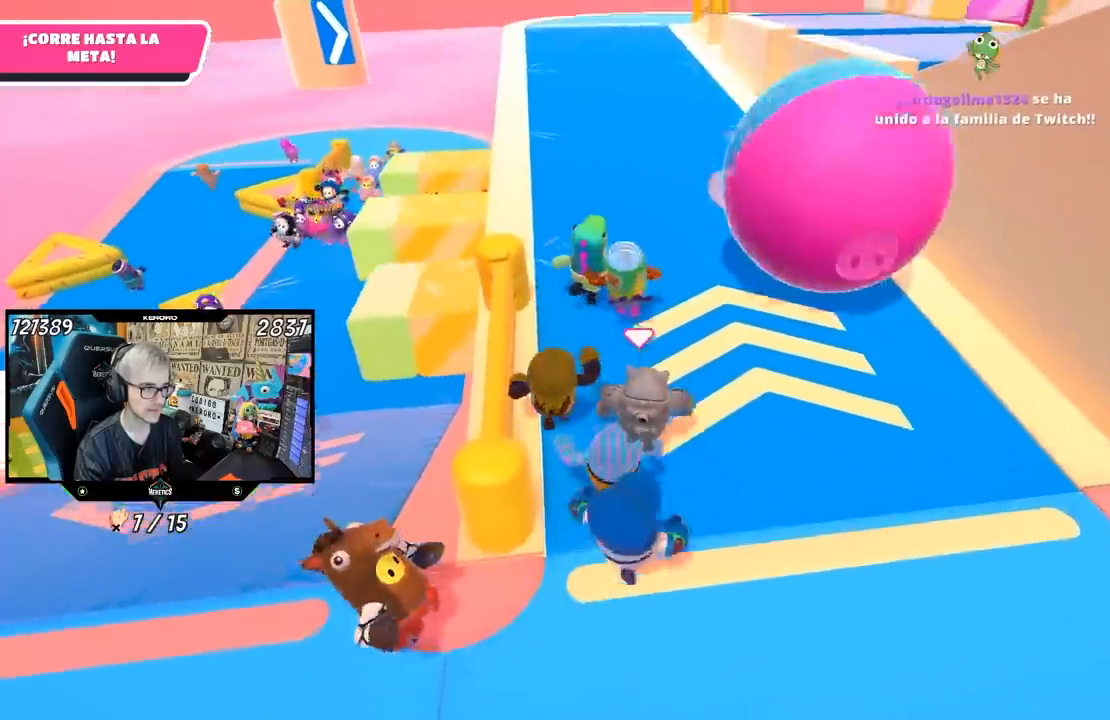
{"buttons": [], "left_stick": "up-left", "right_stick": "center", "events": [[167, "right_stick", "center"]]}
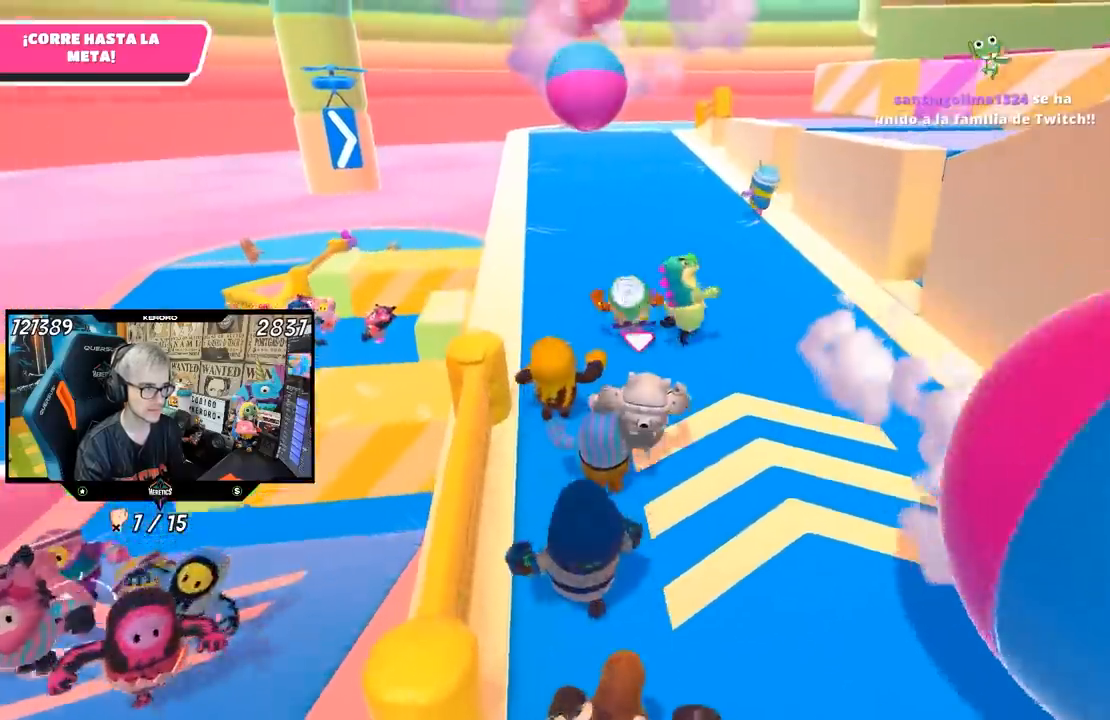
{"buttons": [], "left_stick": "up-left", "right_stick": "center", "events": [[33, "R1", "down"], [117, "R1", "up"]]}
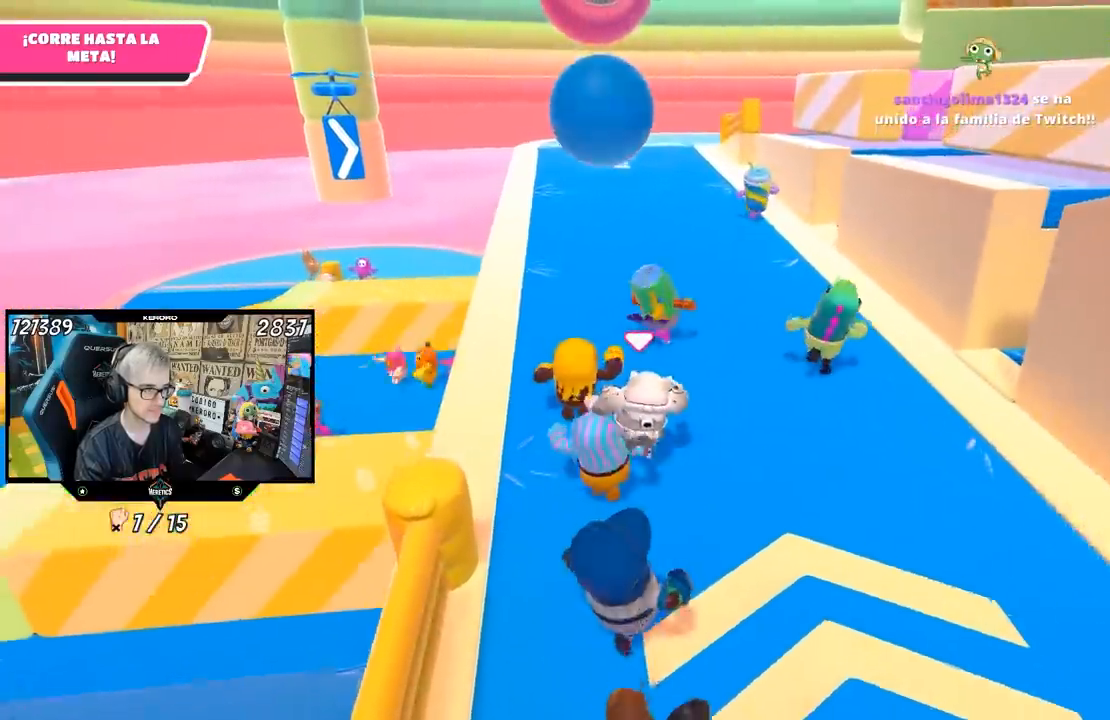
{"buttons": [], "left_stick": "up-left", "right_stick": "center", "events": []}
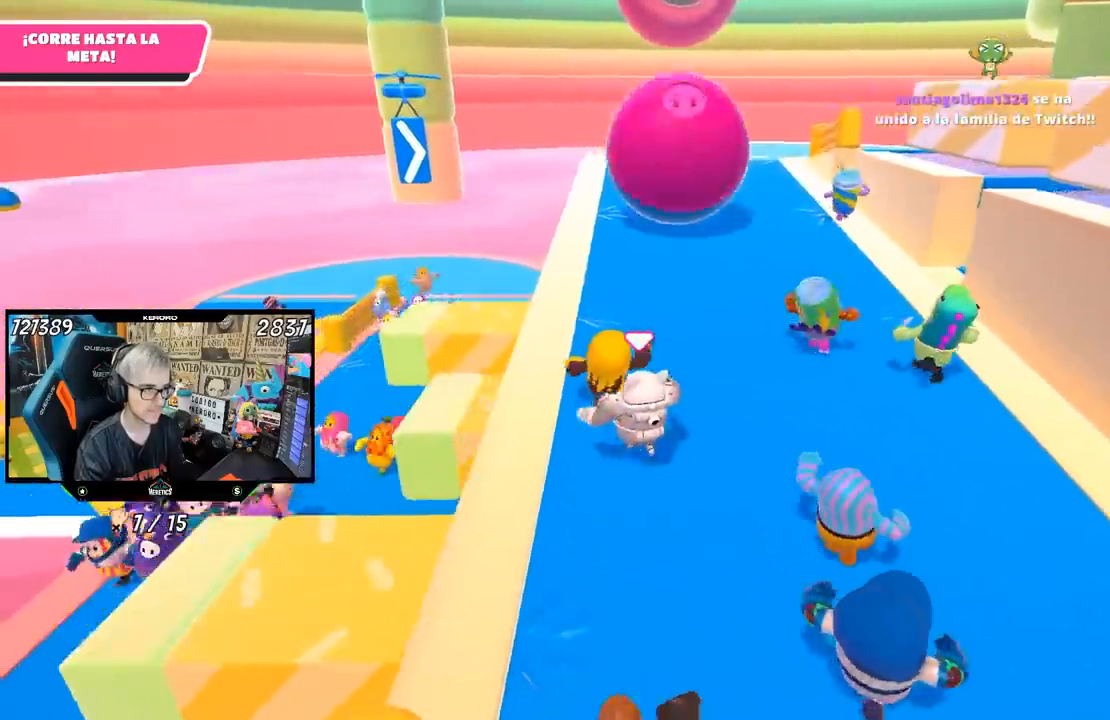
{"buttons": [], "left_stick": "up", "right_stick": "center", "events": [[317, "left_stick", "up"]]}
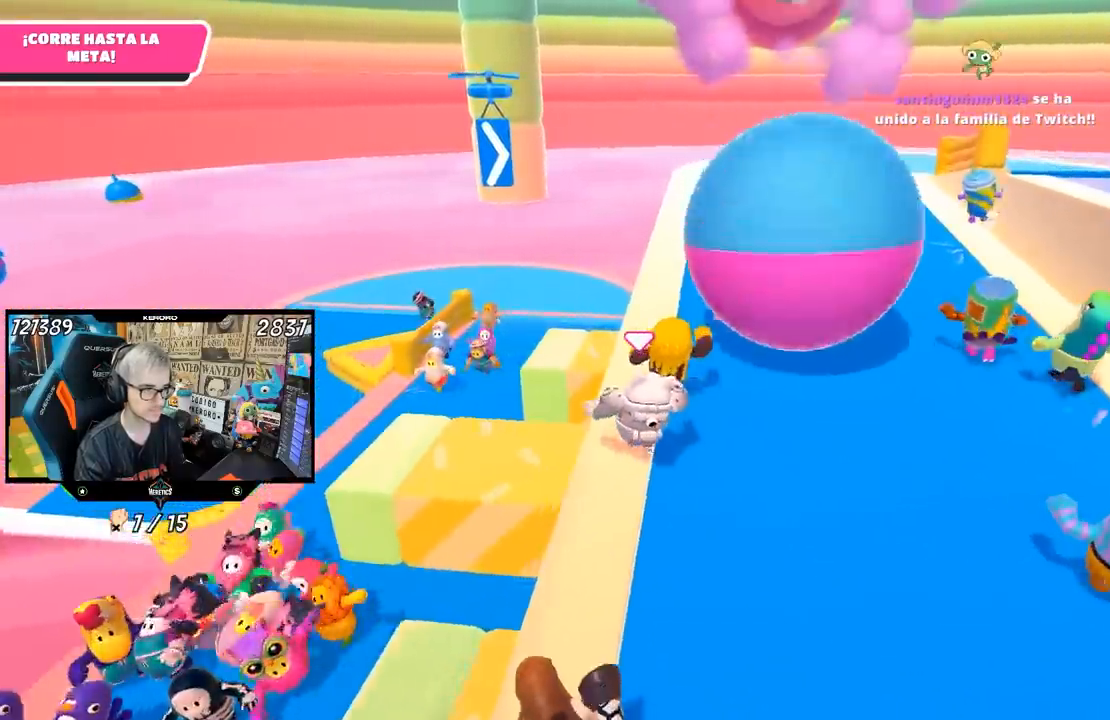
{"buttons": [], "left_stick": "up", "right_stick": "center", "events": [[317, "right_stick", "down-right"], [400, "right_stick", "center"]]}